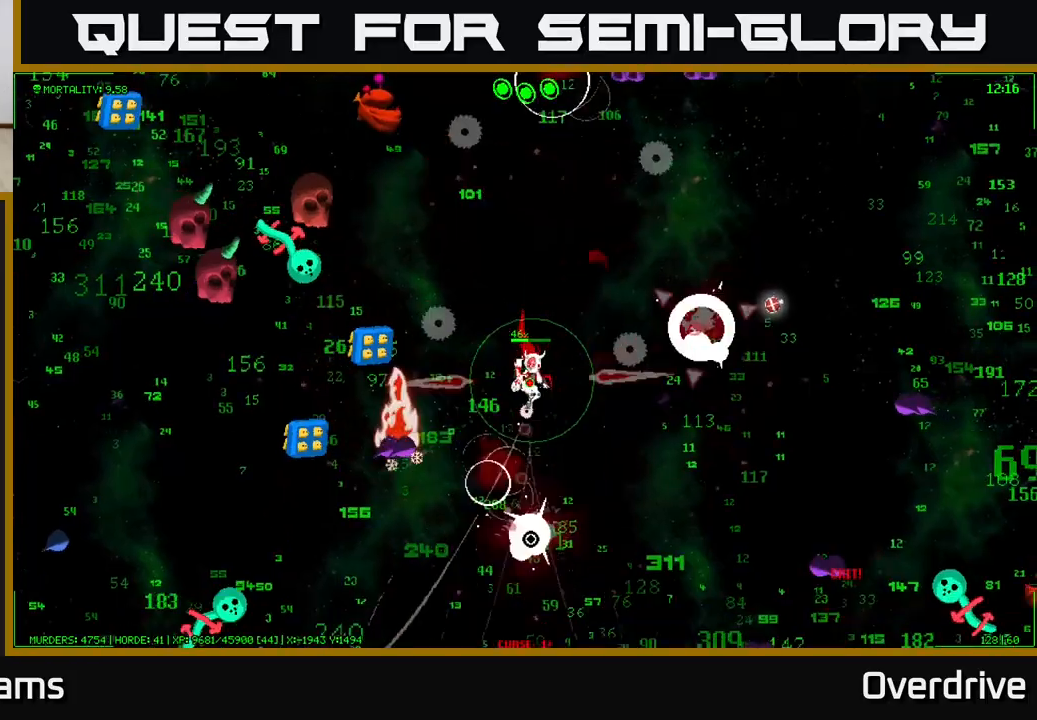
Gameplay with a controller (Xbox layout); each line is a JSON object with the inputs held at the frame after it. "events" lists button and stick changes between this image and that frame as [ms after this image, input, new state], when the widget could be followed in between.
{"buttons": [], "left_stick": "down-left", "right_stick": "left", "events": [[333, "right_stick", "left"], [483, "left_stick", "down-left"]]}
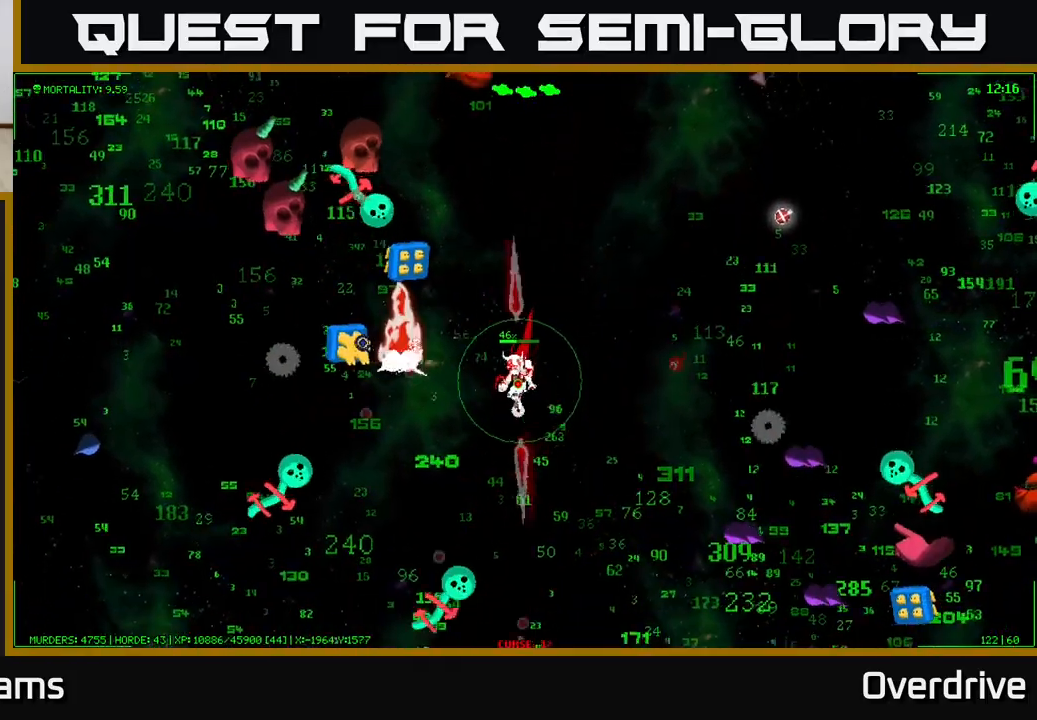
{"buttons": [], "left_stick": "up-right", "right_stick": "up-left", "events": [[133, "right_stick", "up-left"], [433, "left_stick", "up-right"]]}
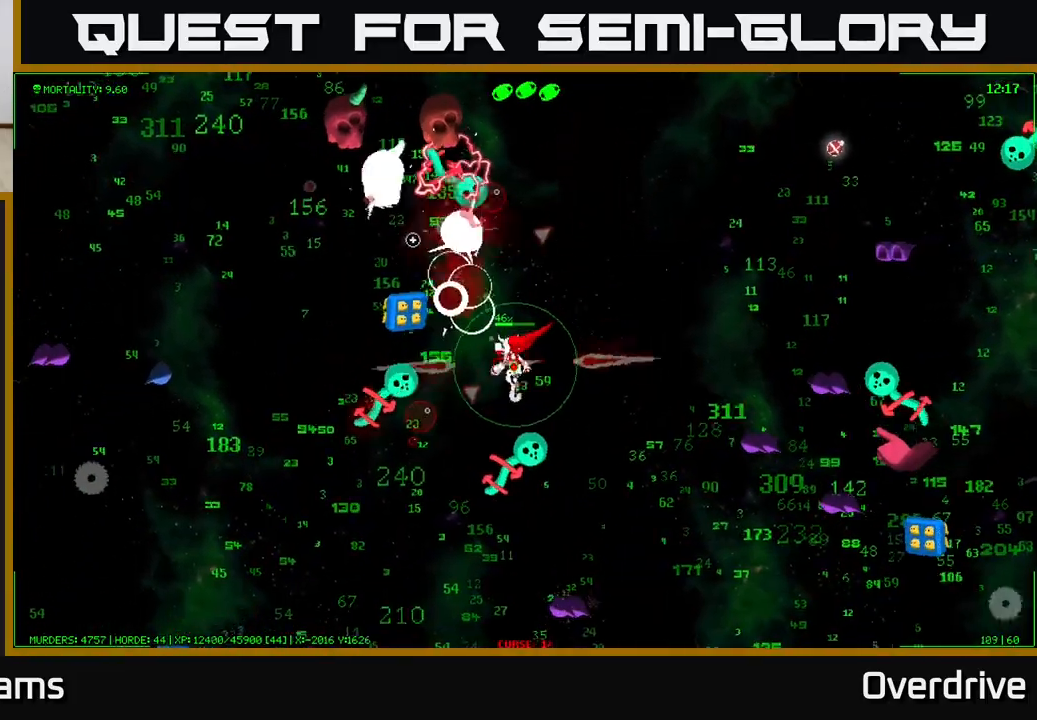
{"buttons": [], "left_stick": "up-right", "right_stick": "up-right", "events": [[500, "right_stick", "up-right"]]}
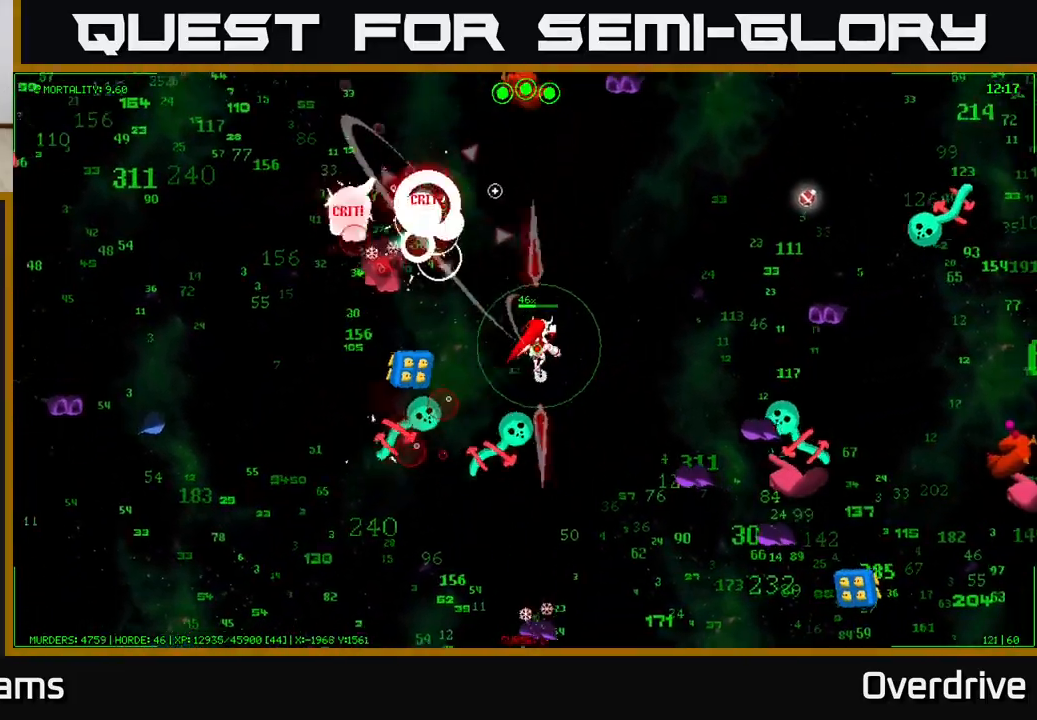
{"buttons": [], "left_stick": "up-right", "right_stick": "right", "events": [[83, "right_stick", "right"], [233, "right_stick", "down-right"], [467, "right_stick", "right"]]}
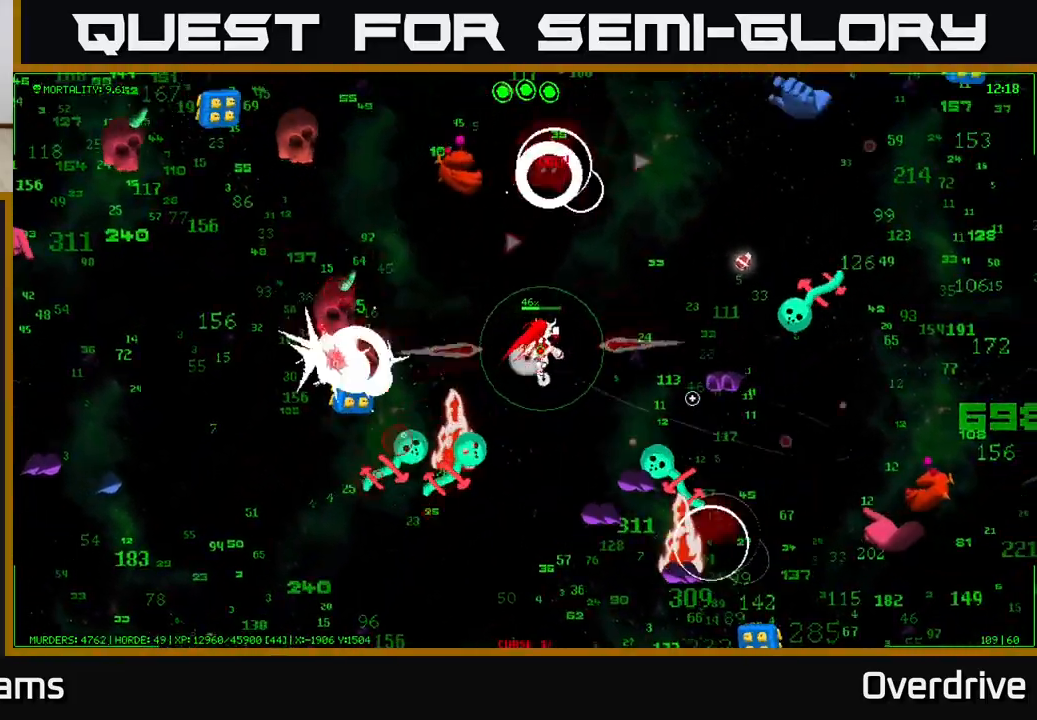
{"buttons": [], "left_stick": "up-right", "right_stick": "down-right", "events": [[150, "right_stick", "down-right"]]}
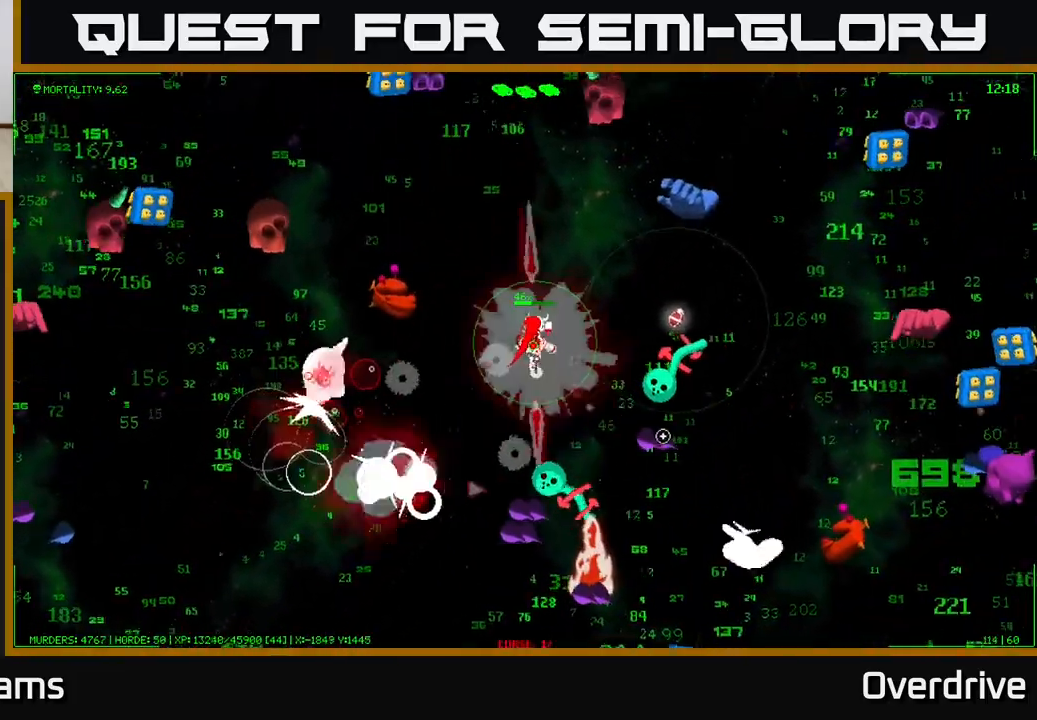
{"buttons": [], "left_stick": "down", "right_stick": "down-right", "events": [[250, "left_stick", "up-left"], [383, "left_stick", "down-left"], [467, "left_stick", "down"]]}
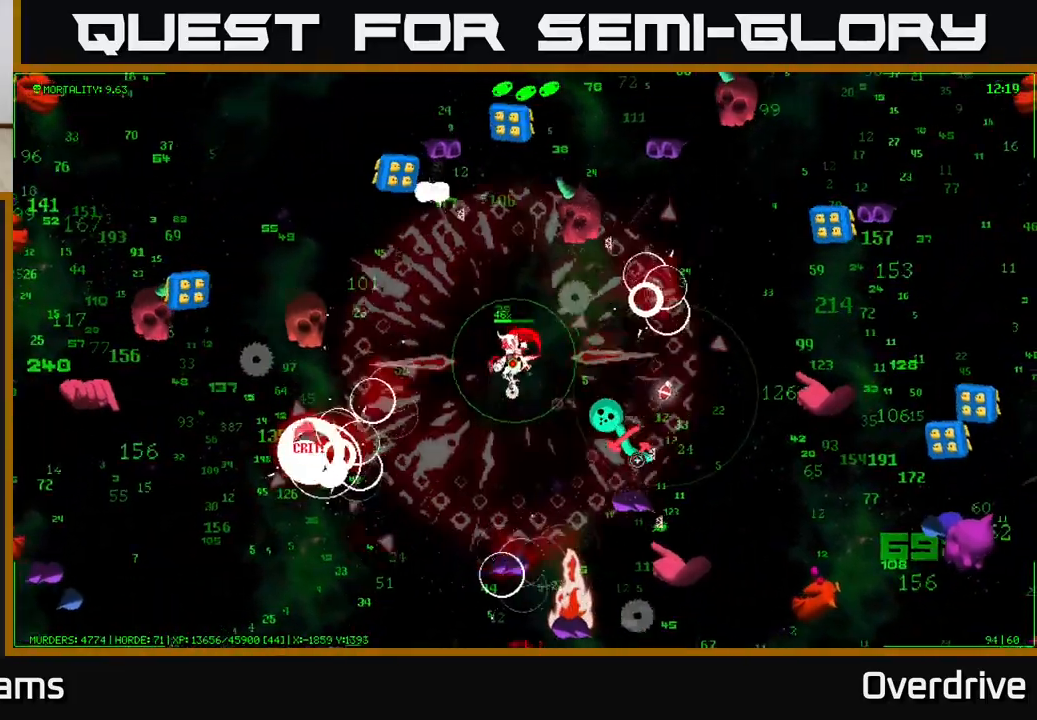
{"buttons": [], "left_stick": "up-right", "right_stick": "right", "events": [[67, "left_stick", "down-right"], [117, "right_stick", "right"], [200, "left_stick", "down"], [400, "left_stick", "right"], [450, "left_stick", "up-right"]]}
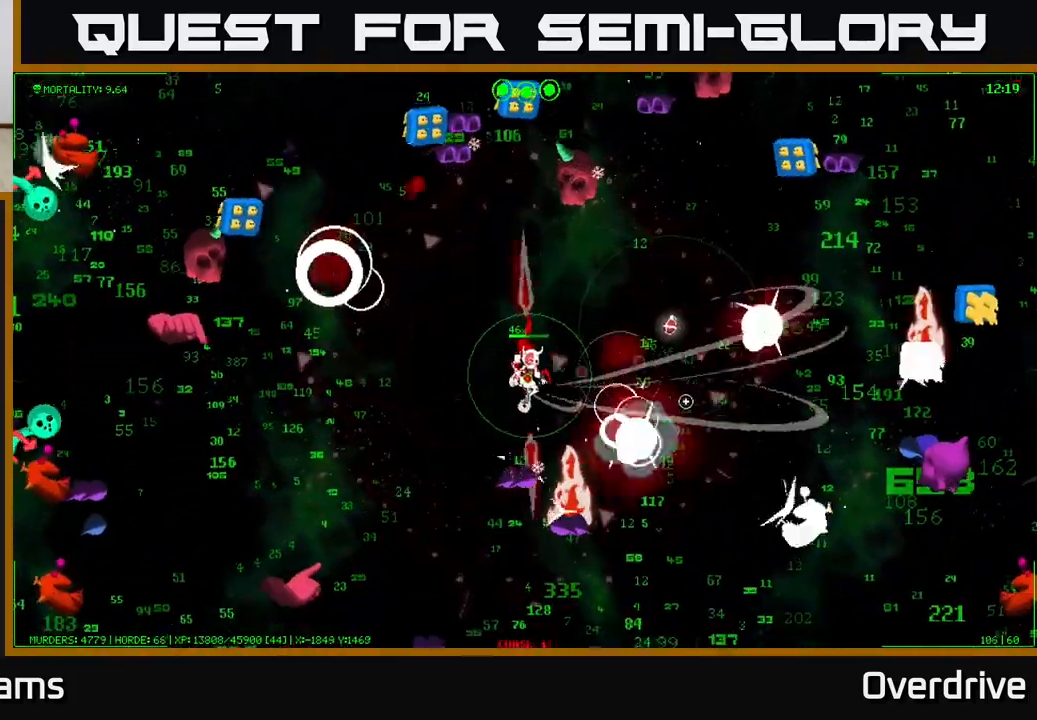
{"buttons": [], "left_stick": "right", "right_stick": "right", "events": [[33, "right_stick", "down-right"], [217, "right_stick", "right"], [333, "left_stick", "right"]]}
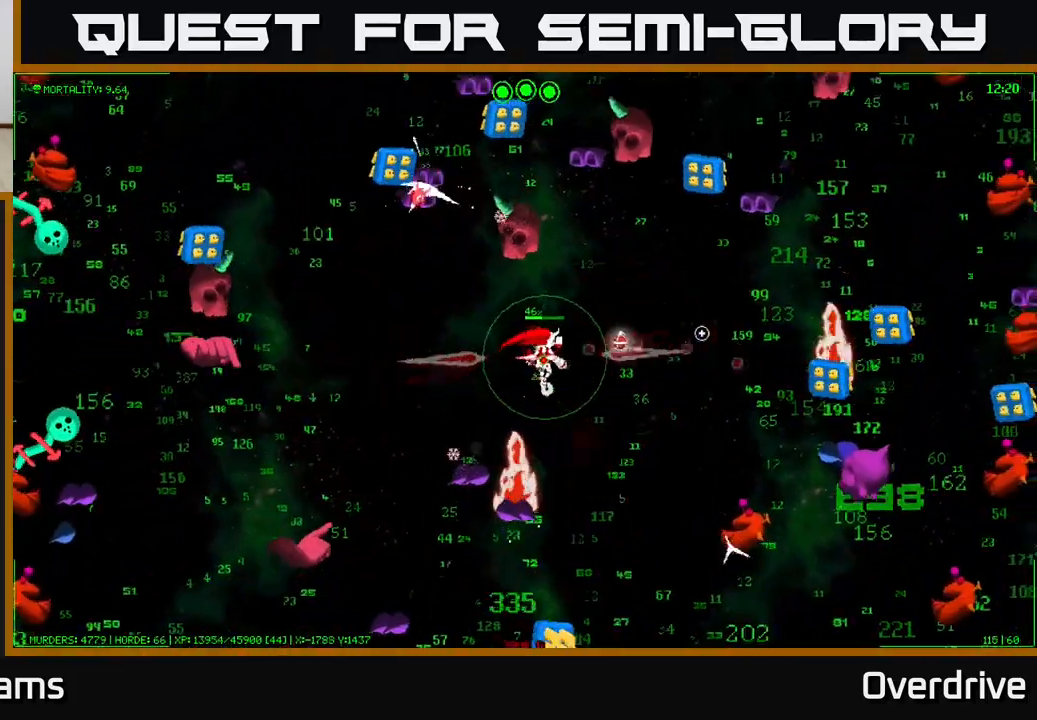
{"buttons": [], "left_stick": "right", "right_stick": "center", "events": [[233, "left_stick", "up-right"], [267, "right_stick", "center"], [483, "left_stick", "right"]]}
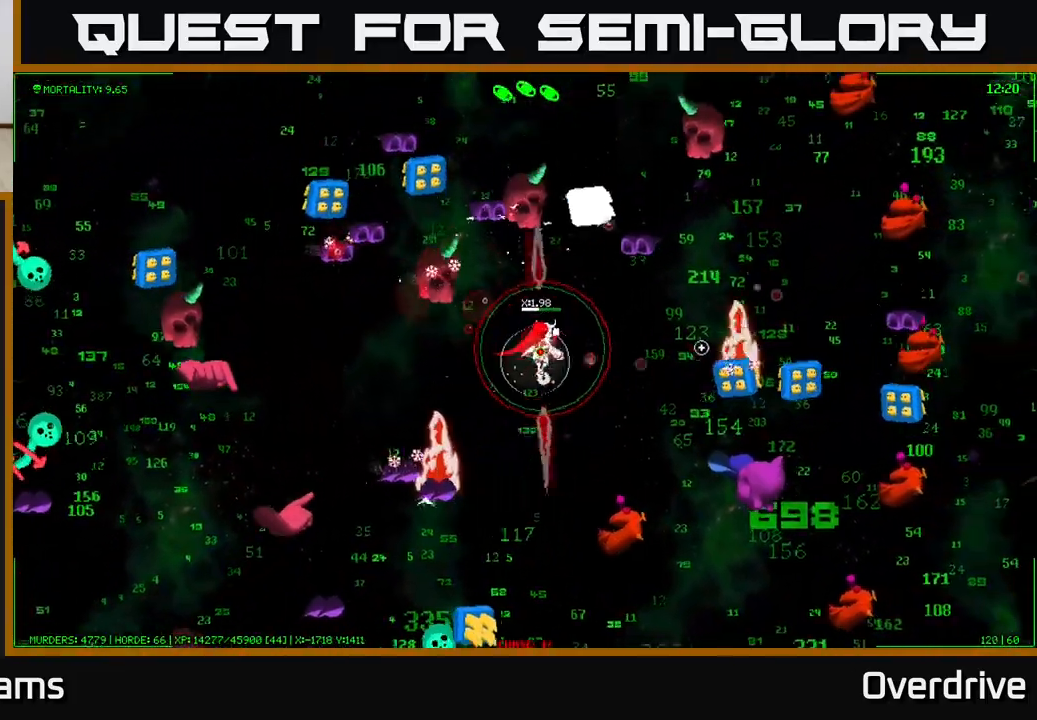
{"buttons": [], "left_stick": "down-right", "right_stick": "center", "events": [[33, "left_stick", "down-right"], [83, "left_stick", "down-left"], [217, "left_stick", "center"], [500, "left_stick", "down-right"]]}
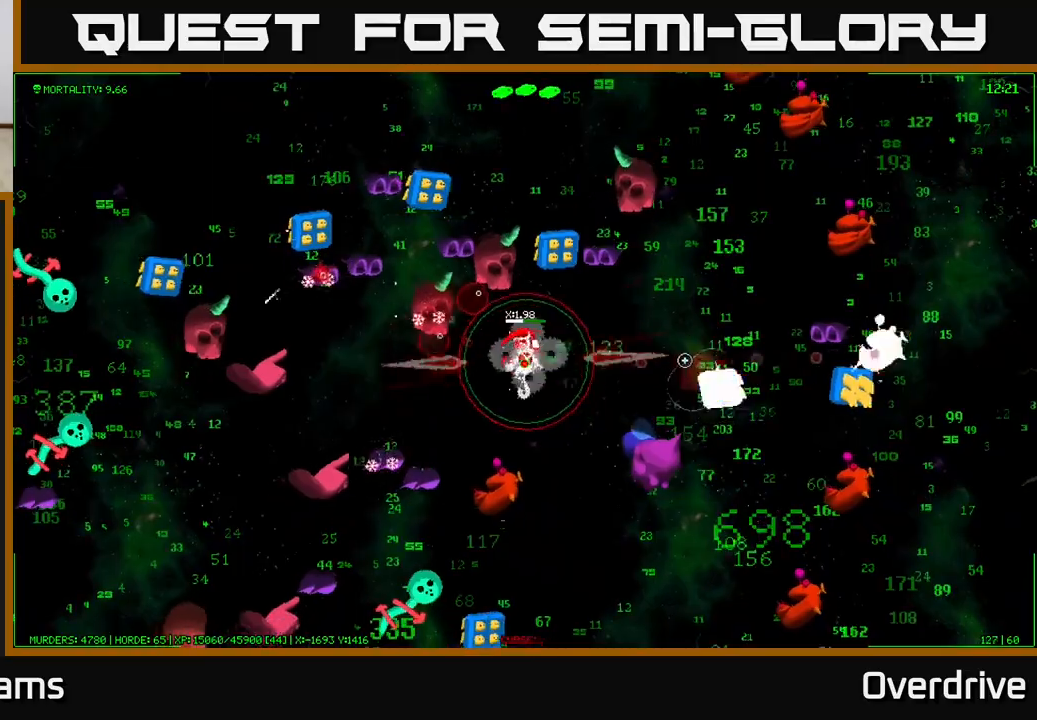
{"buttons": [], "left_stick": "up", "right_stick": "center", "events": [[133, "left_stick", "center"], [367, "left_stick", "up-left"], [467, "left_stick", "up"]]}
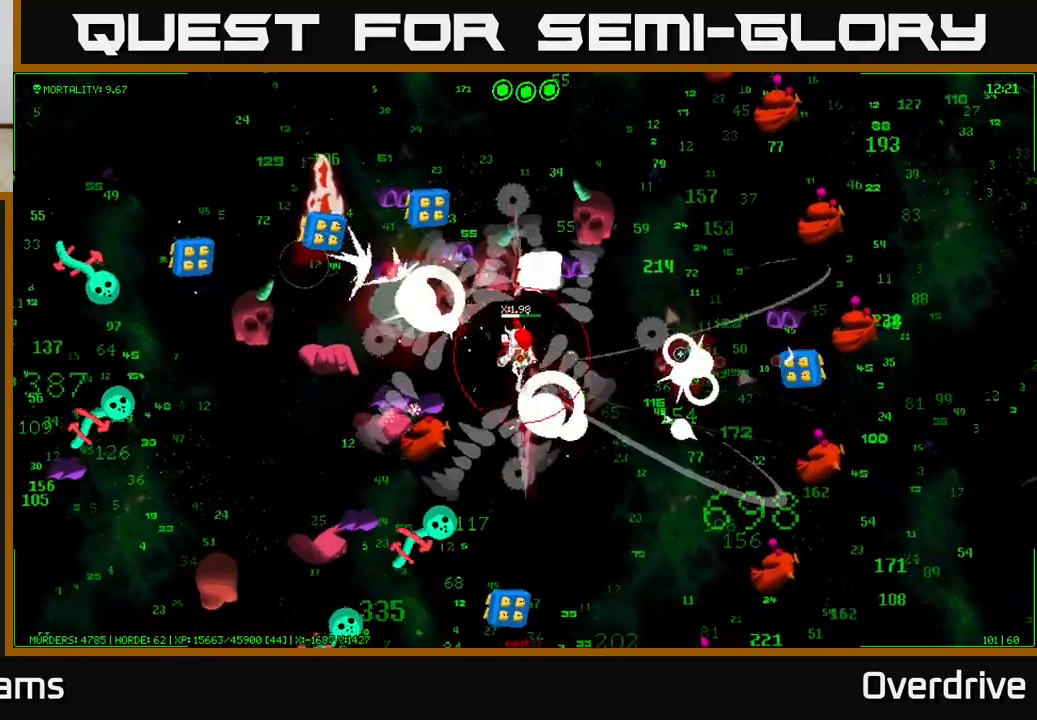
{"buttons": [], "left_stick": "down", "right_stick": "center", "events": [[150, "left_stick", "down-right"], [217, "left_stick", "down"], [367, "left_stick", "right"], [483, "left_stick", "down"]]}
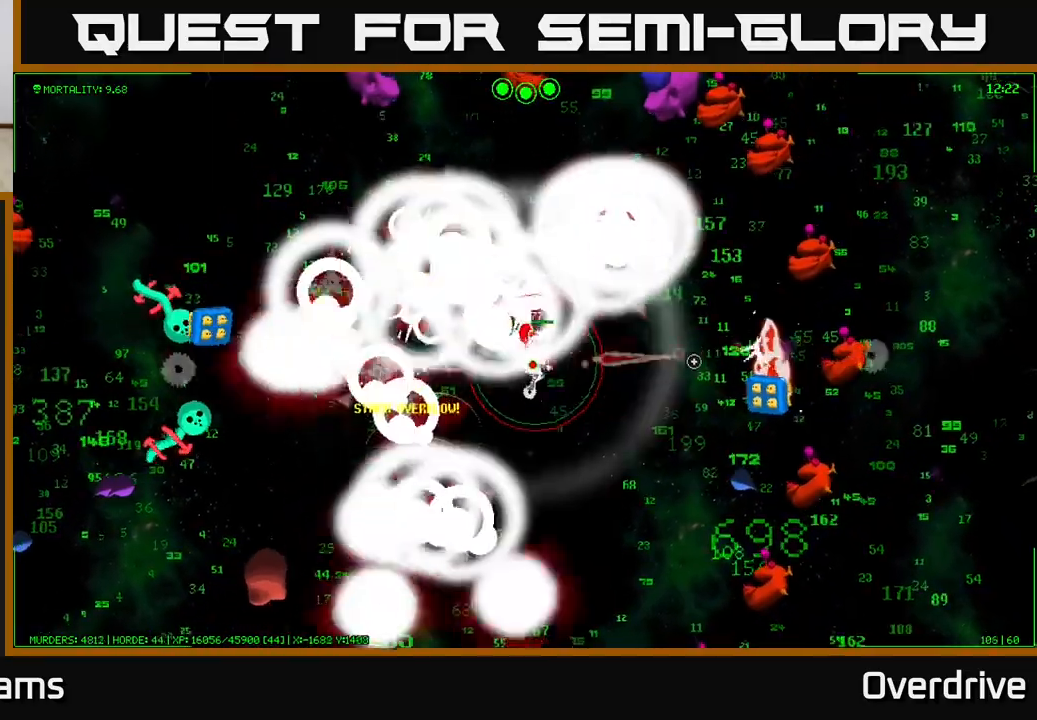
{"buttons": [], "left_stick": "down-right", "right_stick": "right", "events": [[267, "left_stick", "down-right"], [283, "right_stick", "right"]]}
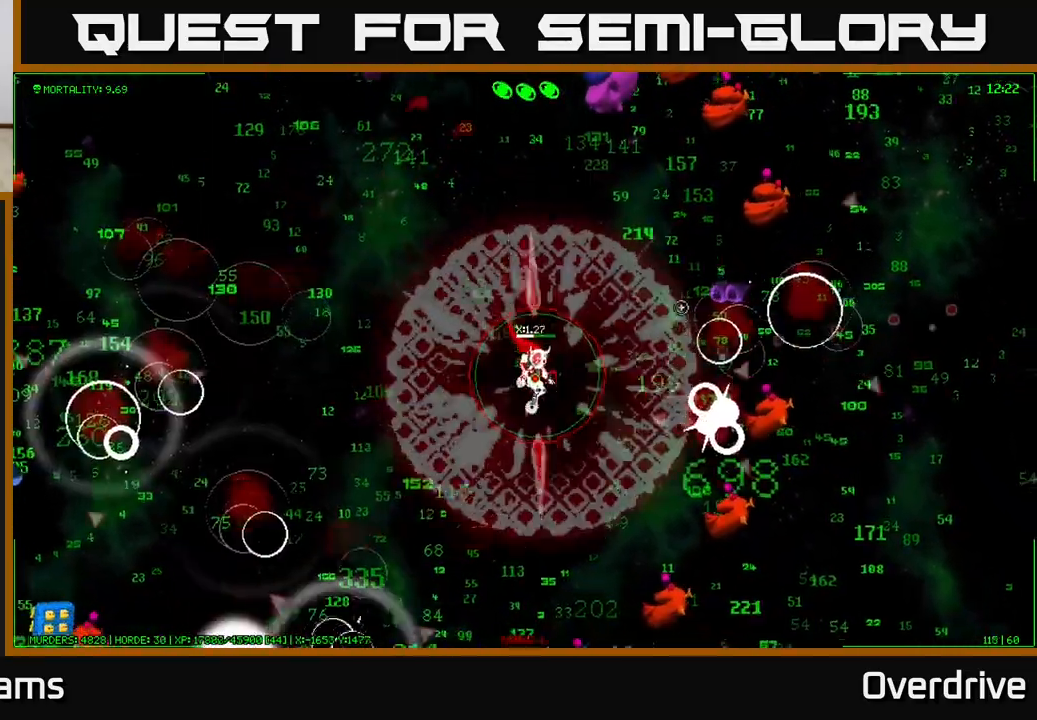
{"buttons": [], "left_stick": "down-left", "right_stick": "down-right", "events": [[367, "left_stick", "down"], [500, "left_stick", "down-left"], [500, "right_stick", "down-right"]]}
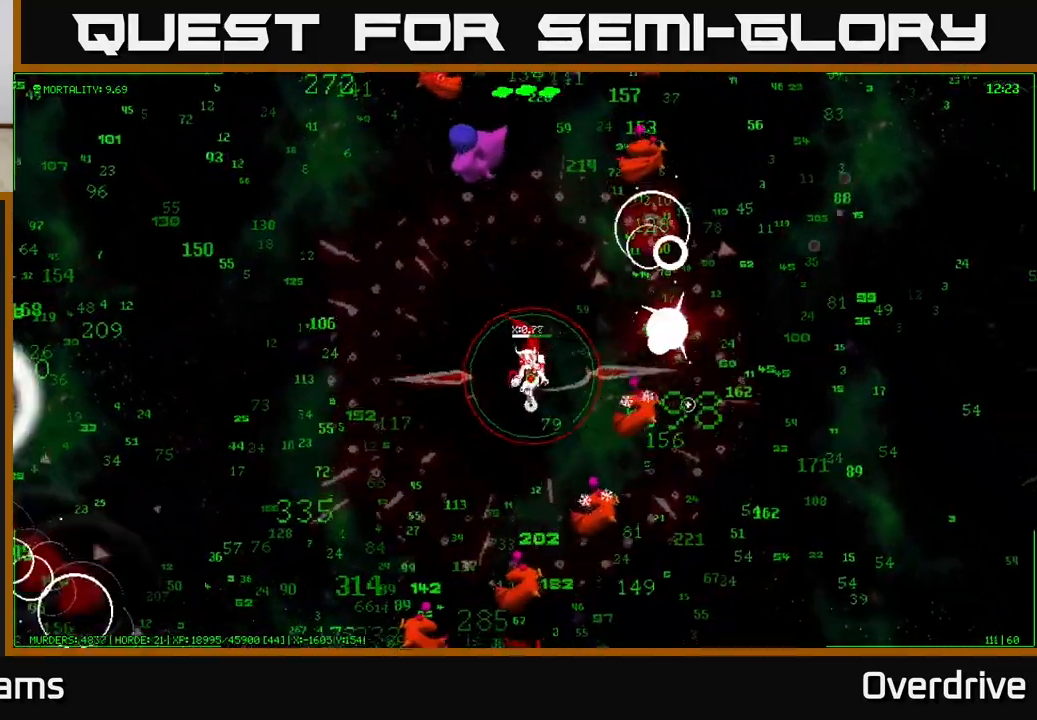
{"buttons": [], "left_stick": "down-left", "right_stick": "down", "events": [[100, "right_stick", "down"]]}
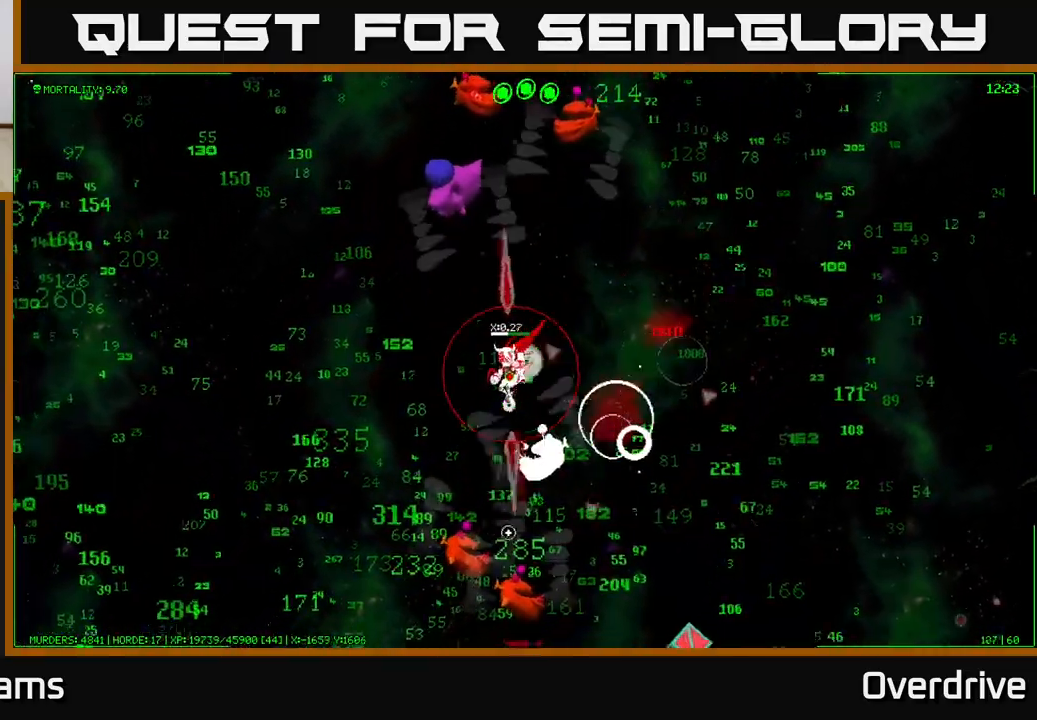
{"buttons": [], "left_stick": "down-left", "right_stick": "down-left", "events": [[167, "right_stick", "down-left"]]}
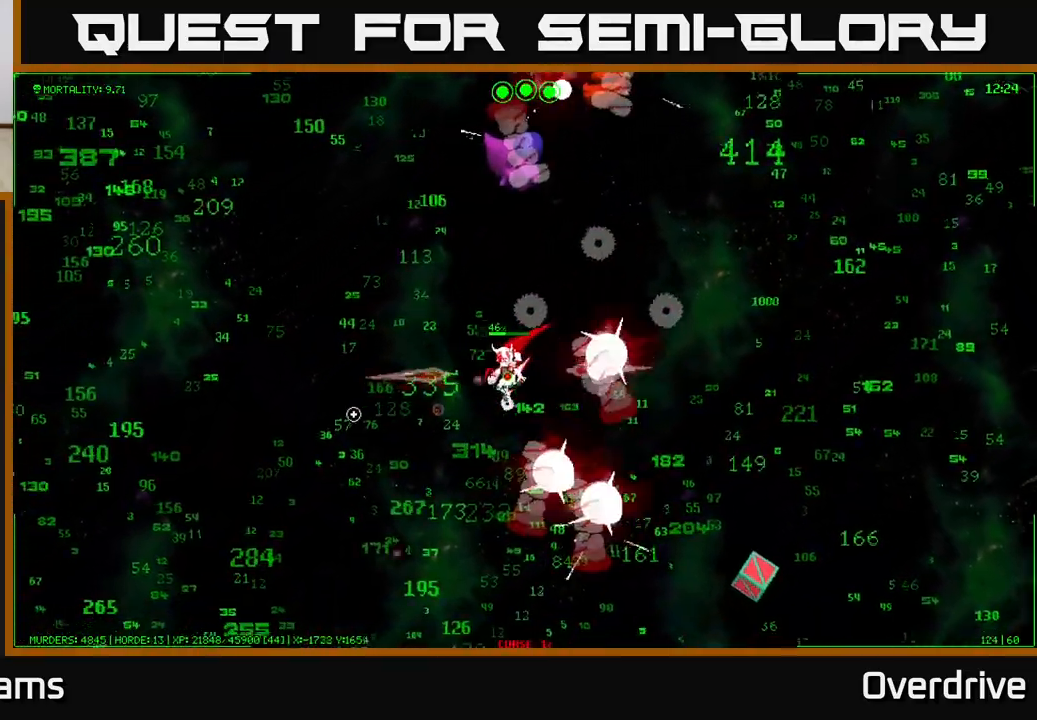
{"buttons": [], "left_stick": "down-right", "right_stick": "down-right", "events": [[117, "right_stick", "down-right"], [350, "left_stick", "down-right"]]}
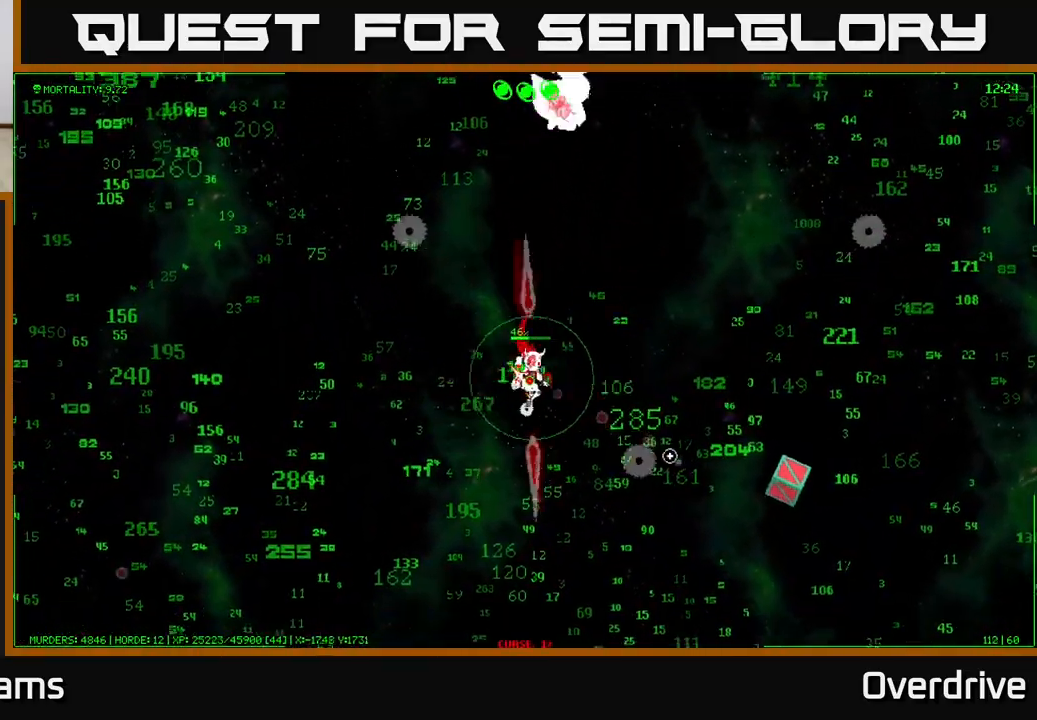
{"buttons": [], "left_stick": "down-right", "right_stick": "right", "events": [[50, "right_stick", "right"]]}
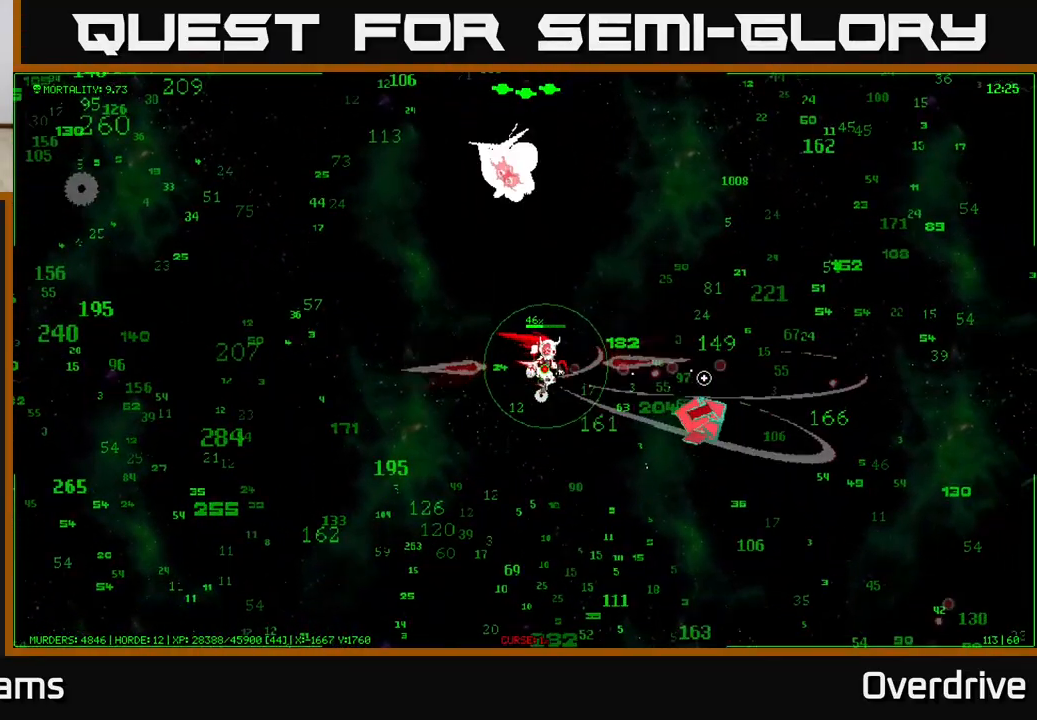
{"buttons": [], "left_stick": "down-right", "right_stick": "right", "events": []}
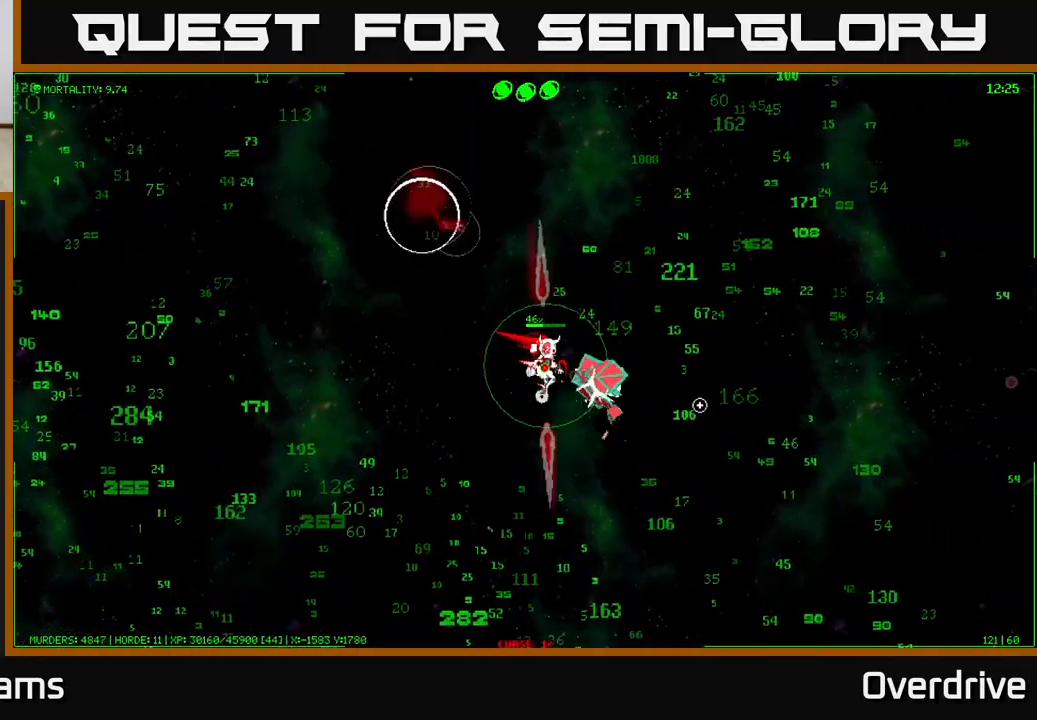
{"buttons": [], "left_stick": "down", "right_stick": "up-left", "events": [[300, "right_stick", "up"], [367, "right_stick", "up-left"], [450, "left_stick", "down"]]}
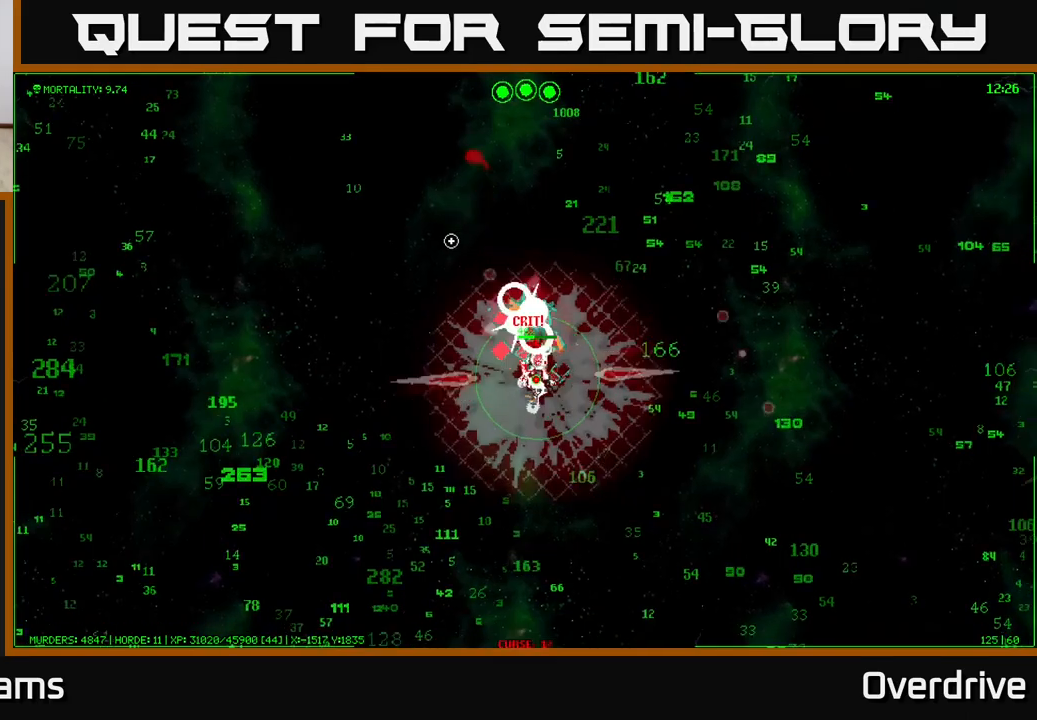
{"buttons": [], "left_stick": "left", "right_stick": "up-left", "events": [[67, "left_stick", "down-left"], [300, "left_stick", "left"]]}
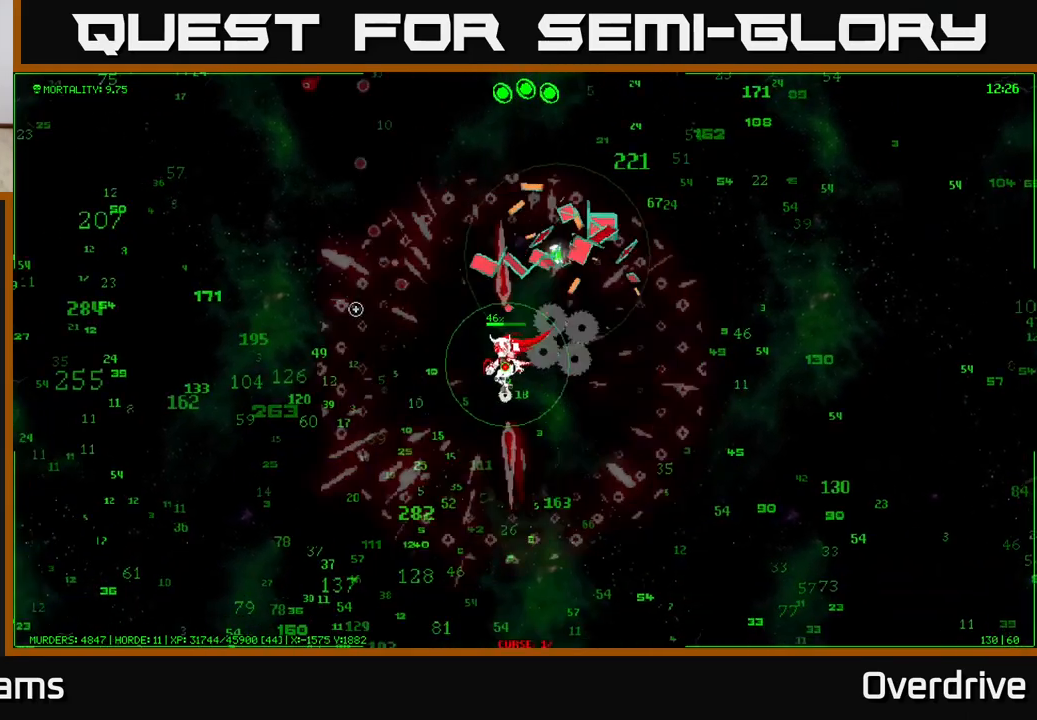
{"buttons": [], "left_stick": "up-right", "right_stick": "up-left", "events": [[367, "left_stick", "up-right"]]}
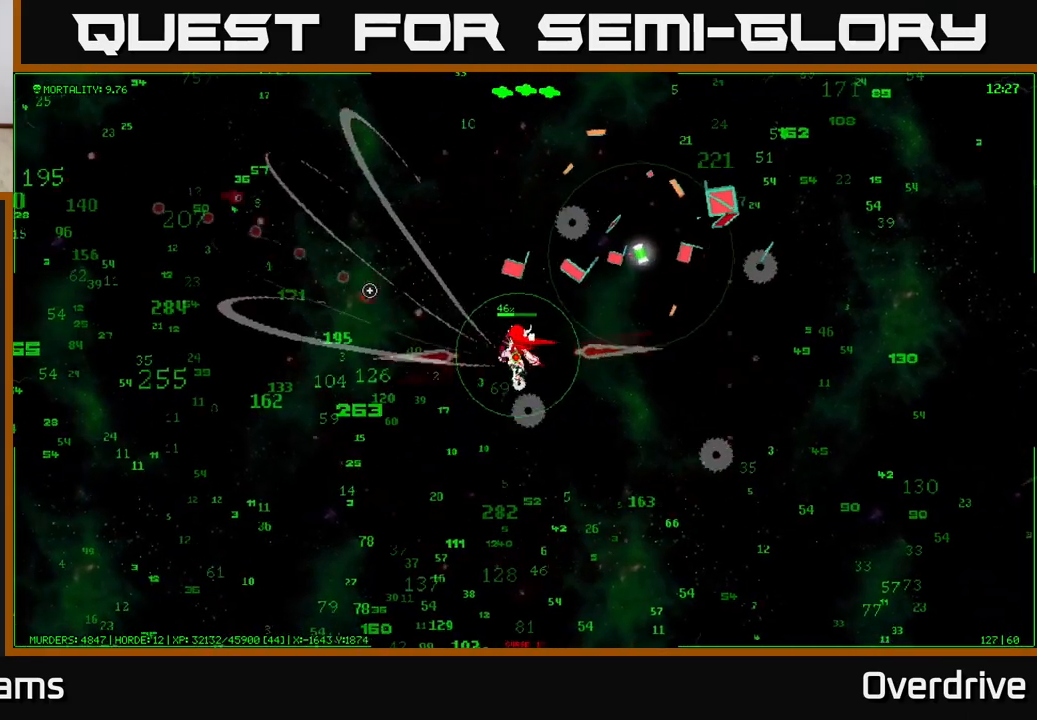
{"buttons": [], "left_stick": "up-right", "right_stick": "left", "events": [[250, "right_stick", "left"]]}
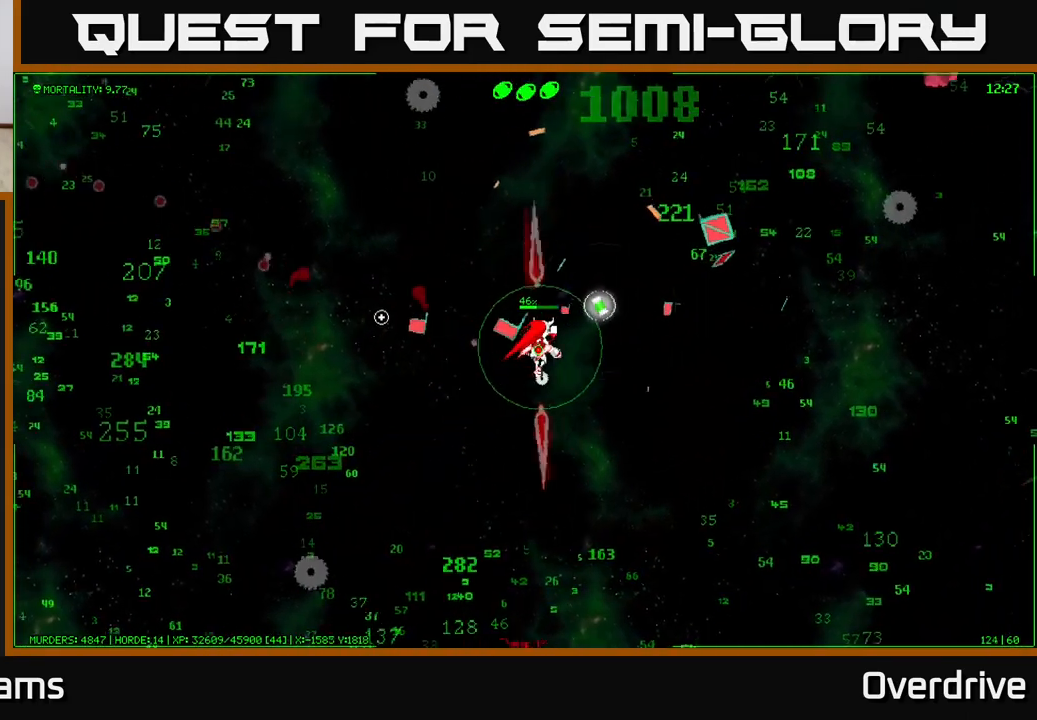
{"buttons": [], "left_stick": "left", "right_stick": "left", "events": [[383, "left_stick", "left"]]}
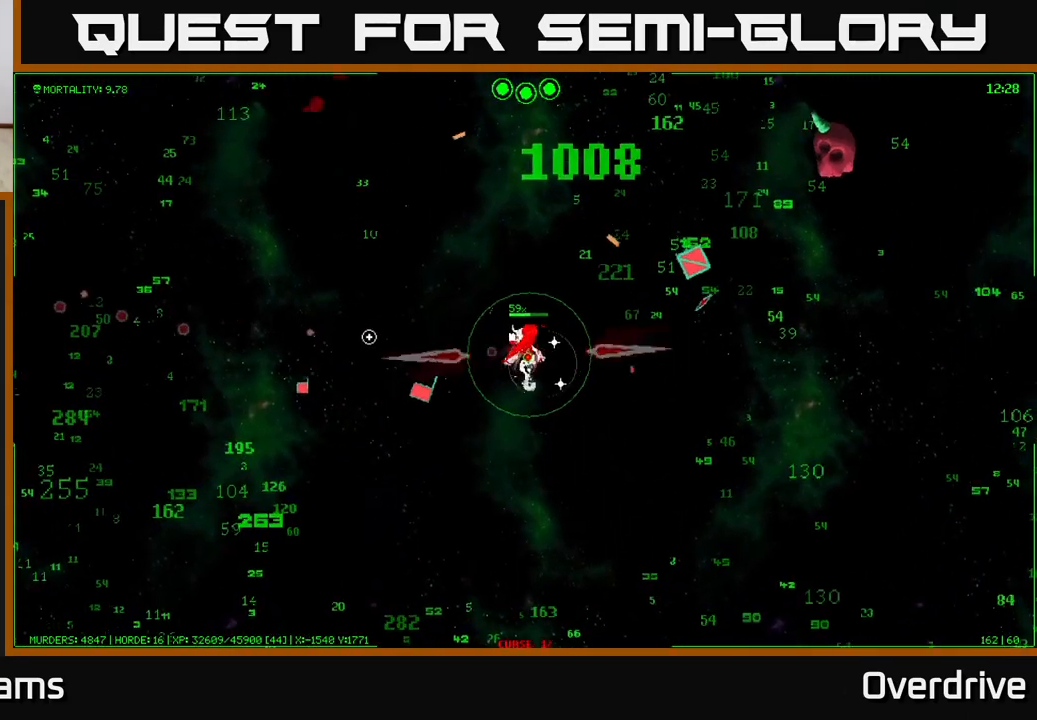
{"buttons": [], "left_stick": "left", "right_stick": "up-right", "events": [[383, "right_stick", "up"], [433, "right_stick", "up-right"]]}
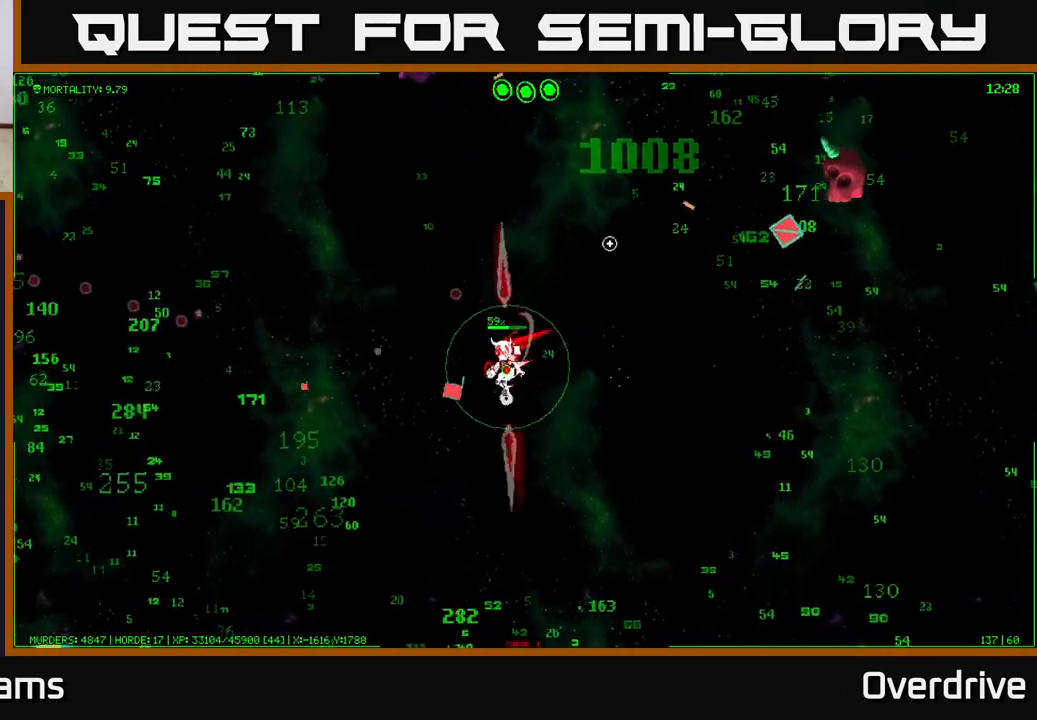
{"buttons": [], "left_stick": "left", "right_stick": "up-right", "events": []}
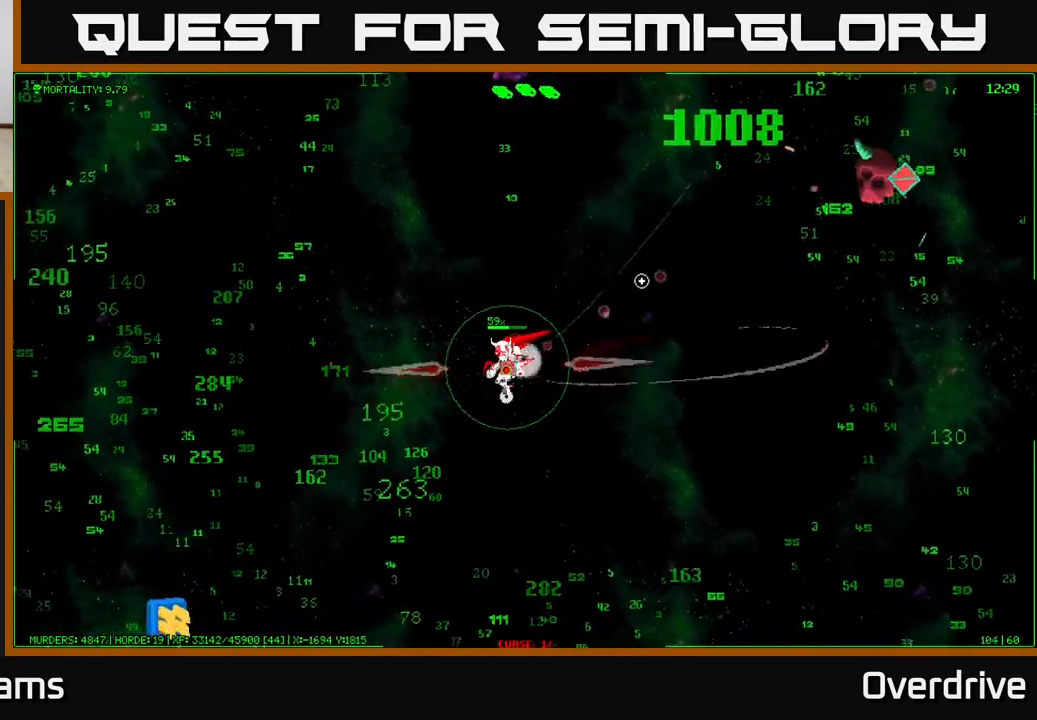
{"buttons": [], "left_stick": "left", "right_stick": "left", "events": [[500, "right_stick", "left"]]}
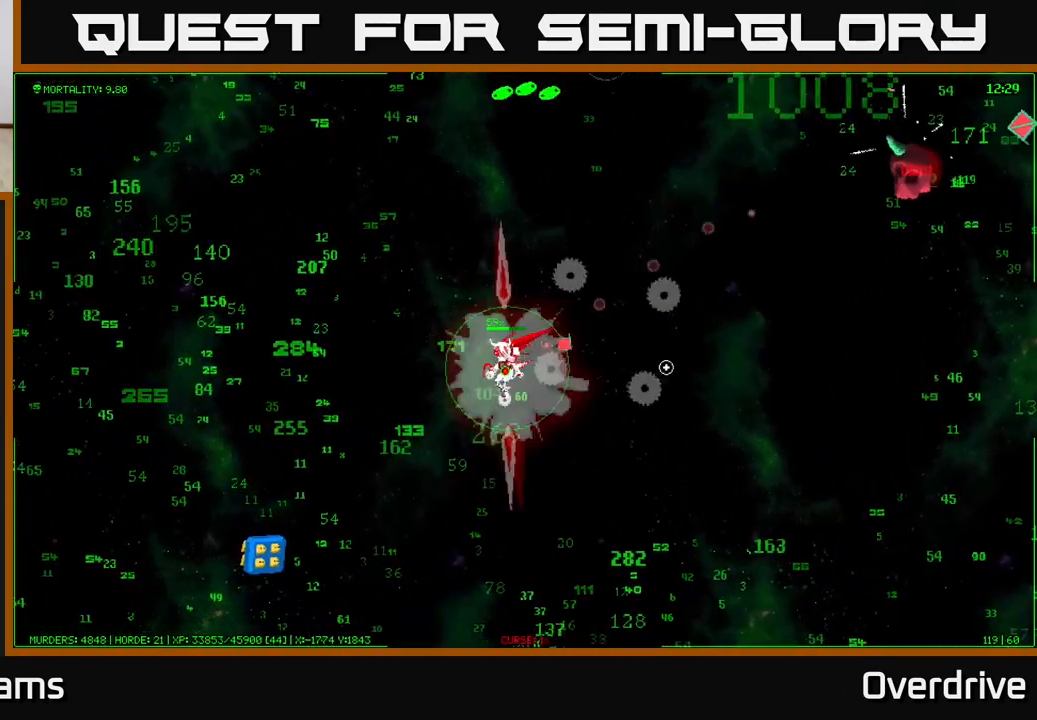
{"buttons": [], "left_stick": "left", "right_stick": "down-left", "events": [[167, "right_stick", "down-left"]]}
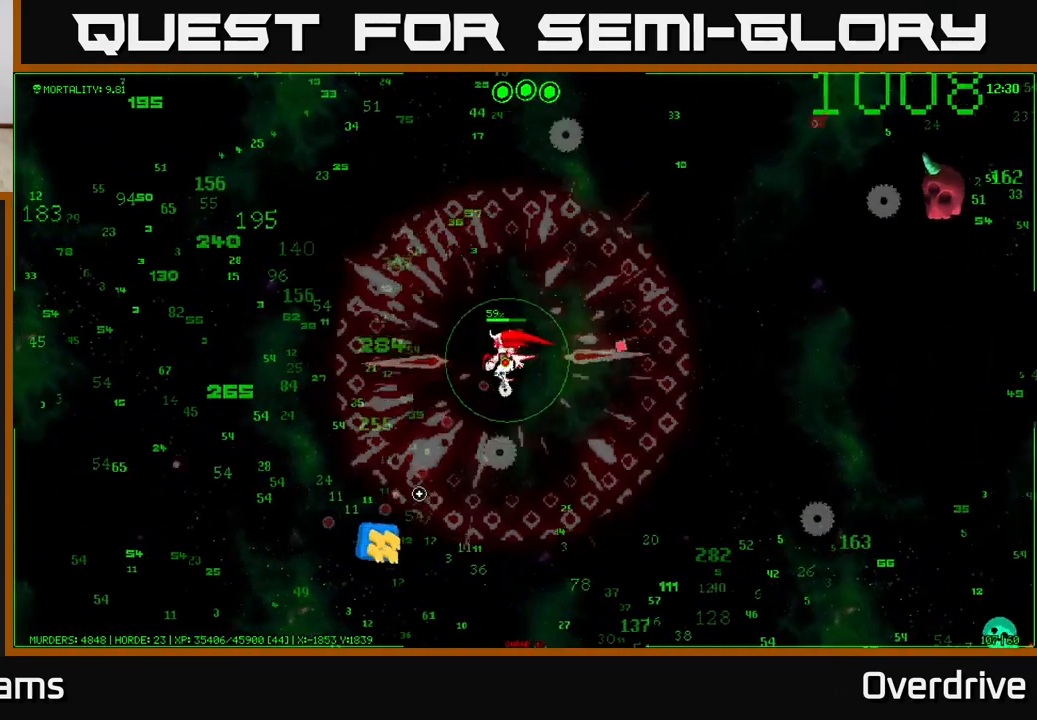
{"buttons": [], "left_stick": "down-left", "right_stick": "down", "events": [[233, "right_stick", "down"], [367, "left_stick", "down-left"]]}
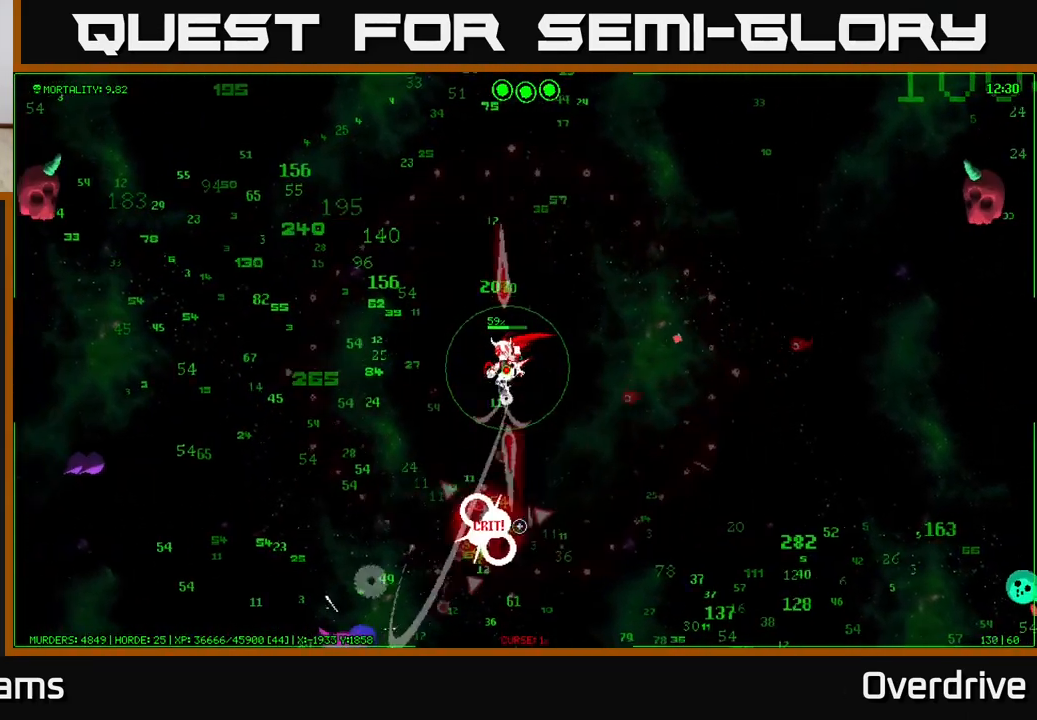
{"buttons": [], "left_stick": "left", "right_stick": "left", "events": [[233, "left_stick", "left"], [300, "right_stick", "left"]]}